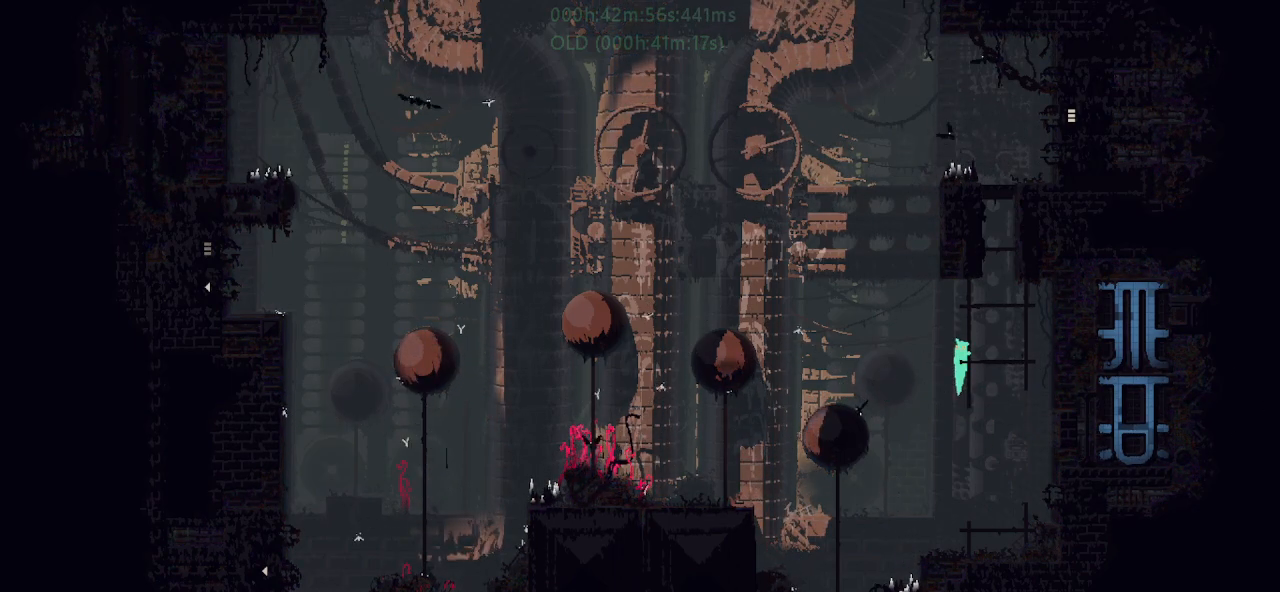
Gameplay with keyboard and mouse; each line is a JSON object with the keys held at the frame after it. "events" lists presses ("down") and releases ("up") of "down", "g", "j", "left", "r", "right", "t" and "up" between this image and that frame as [ms after this image, input, new state], when the widget could be followed in between. No other keys are recorded. Mouse buttons are not recorded. Not read: mouse_move.
{"keys": ["up"], "events": []}
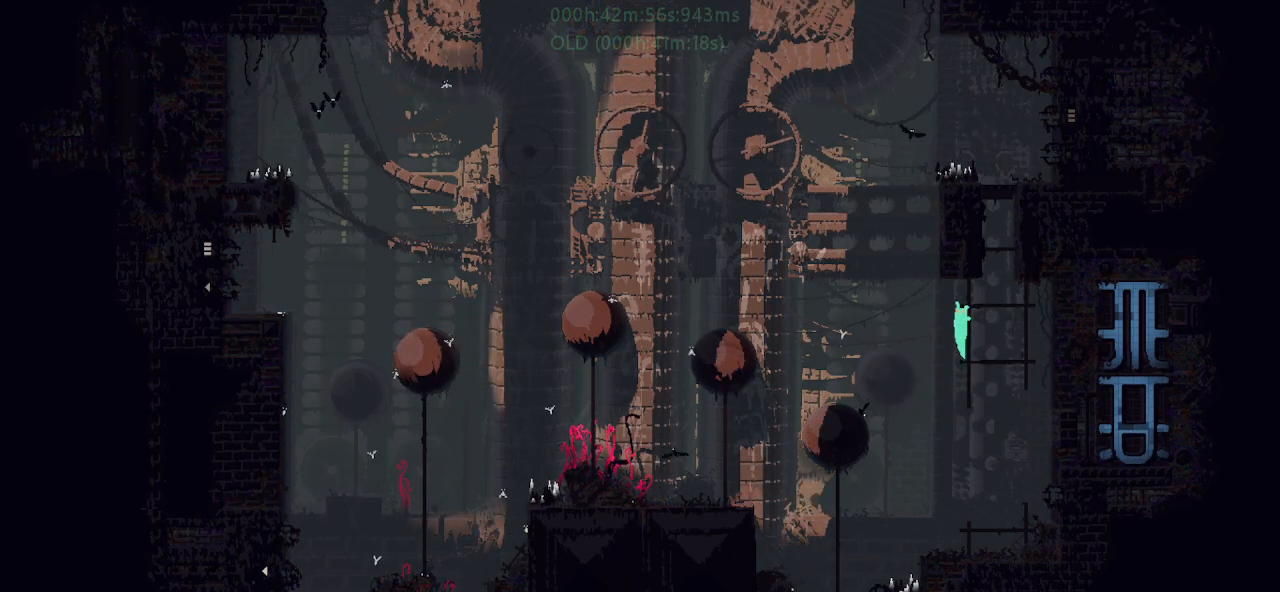
{"keys": ["right"], "events": [[234, "right", "down"], [250, "up", "up"], [384, "right", "up"], [484, "right", "down"]]}
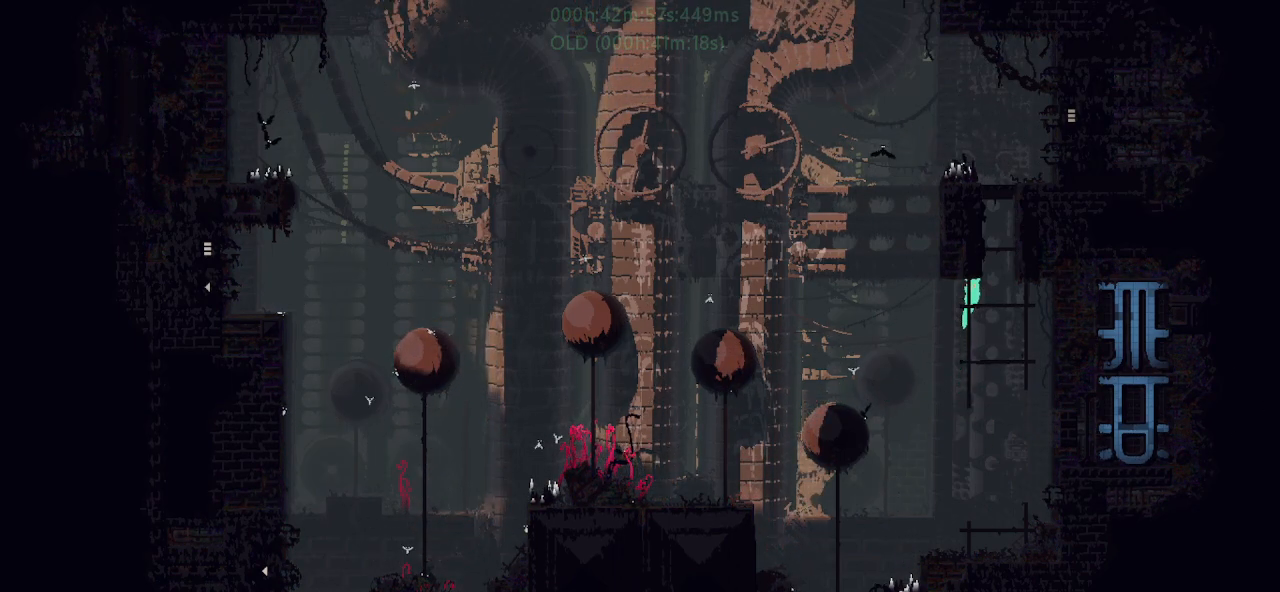
{"keys": [], "events": [[200, "right", "up"], [317, "left", "down"], [350, "left", "up"]]}
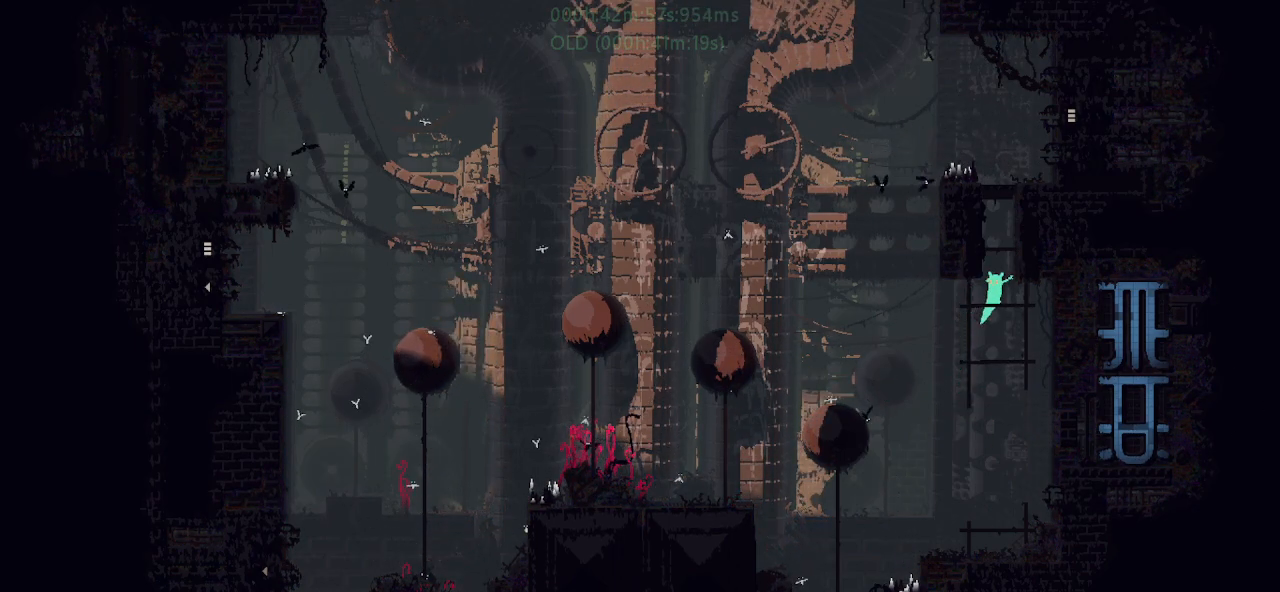
{"keys": ["right"], "events": [[50, "j", "down"], [300, "left", "down"], [334, "j", "up"], [417, "j", "down"], [467, "left", "up"], [467, "right", "down"], [500, "j", "up"]]}
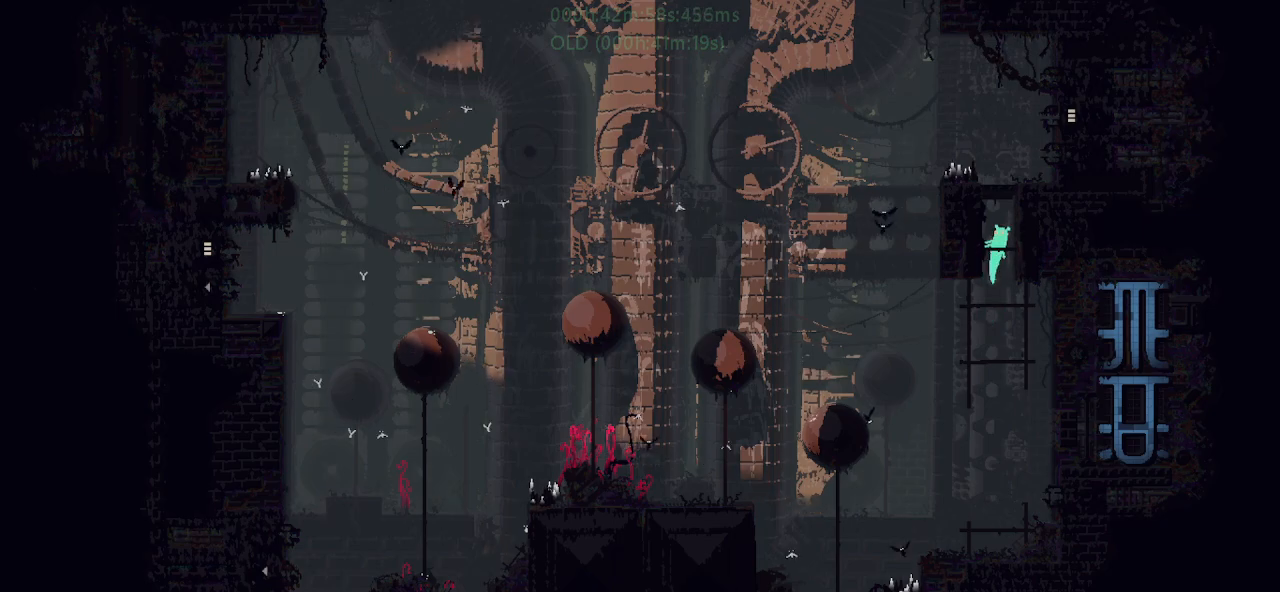
{"keys": [], "events": [[67, "j", "down"], [234, "j", "up"], [234, "right", "up"], [250, "left", "down"], [284, "j", "down"], [350, "up", "down"], [400, "left", "up"], [434, "j", "up"], [484, "up", "up"]]}
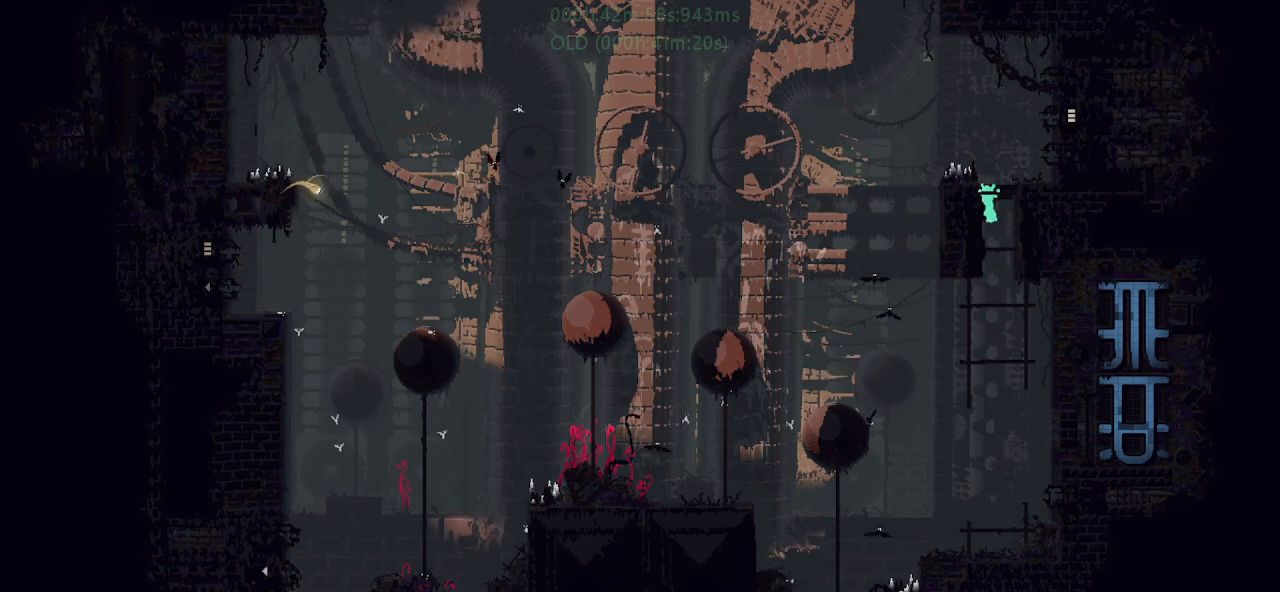
{"keys": ["right"], "events": [[50, "up", "down"], [184, "up", "up"], [250, "up", "down"], [284, "right", "down"], [284, "up", "up"], [384, "j", "down"], [500, "j", "up"]]}
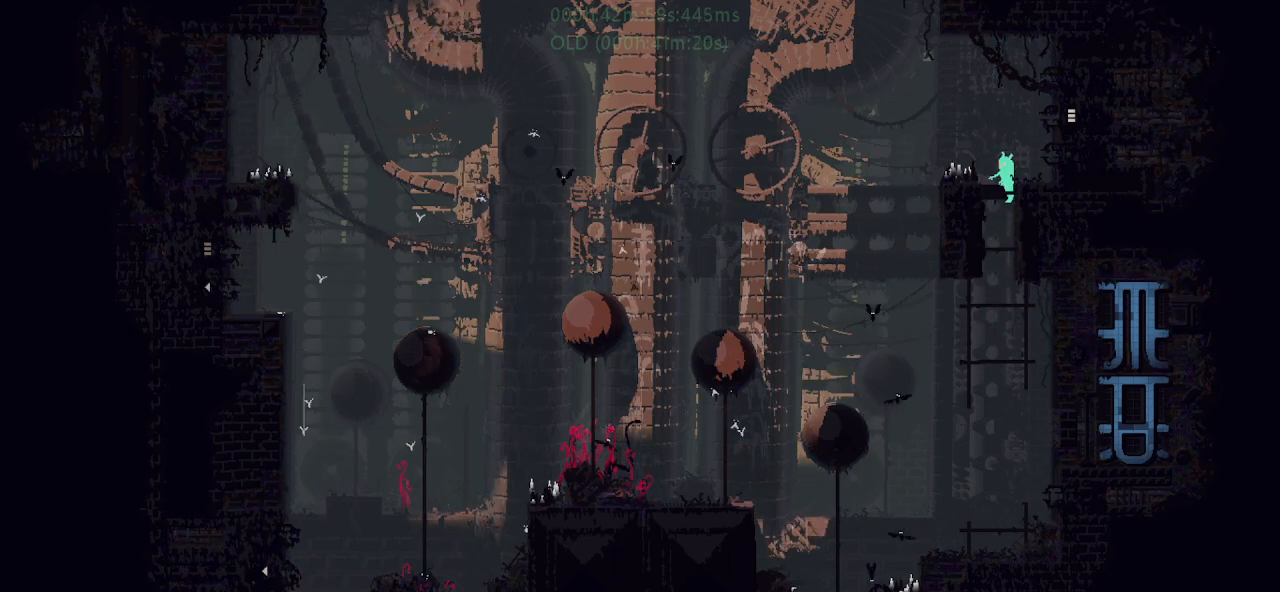
{"keys": ["j", "right"], "events": [[50, "g", "down"], [150, "j", "down"], [334, "g", "up"], [384, "j", "up"], [434, "j", "down"]]}
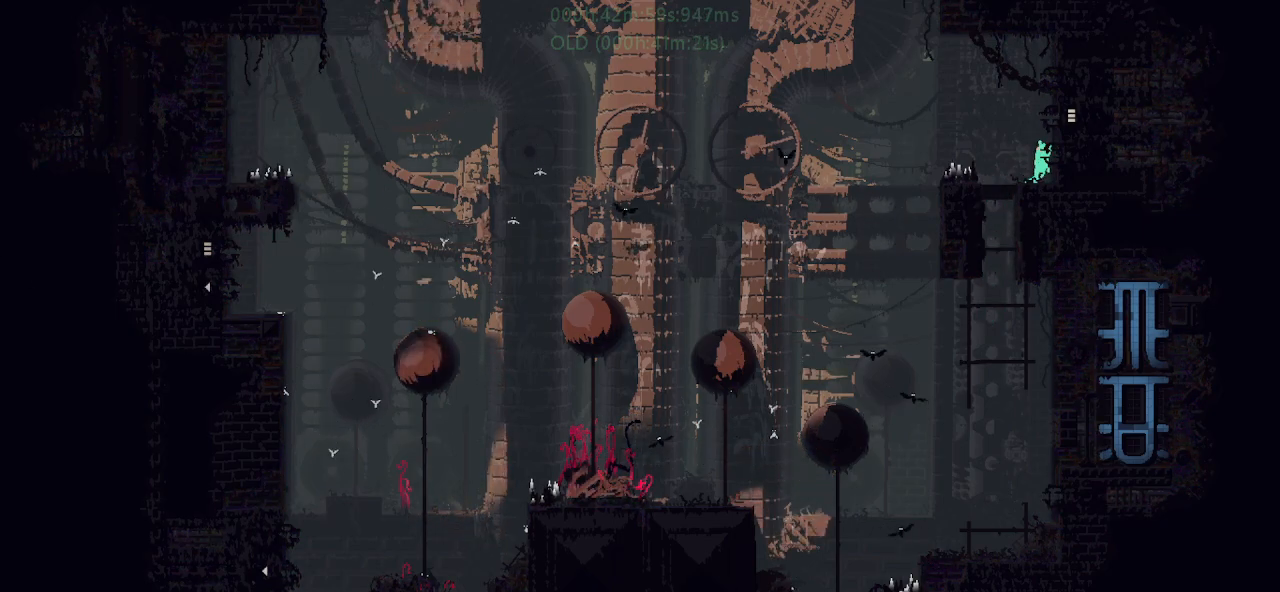
{"keys": ["right"], "events": [[117, "j", "up"]]}
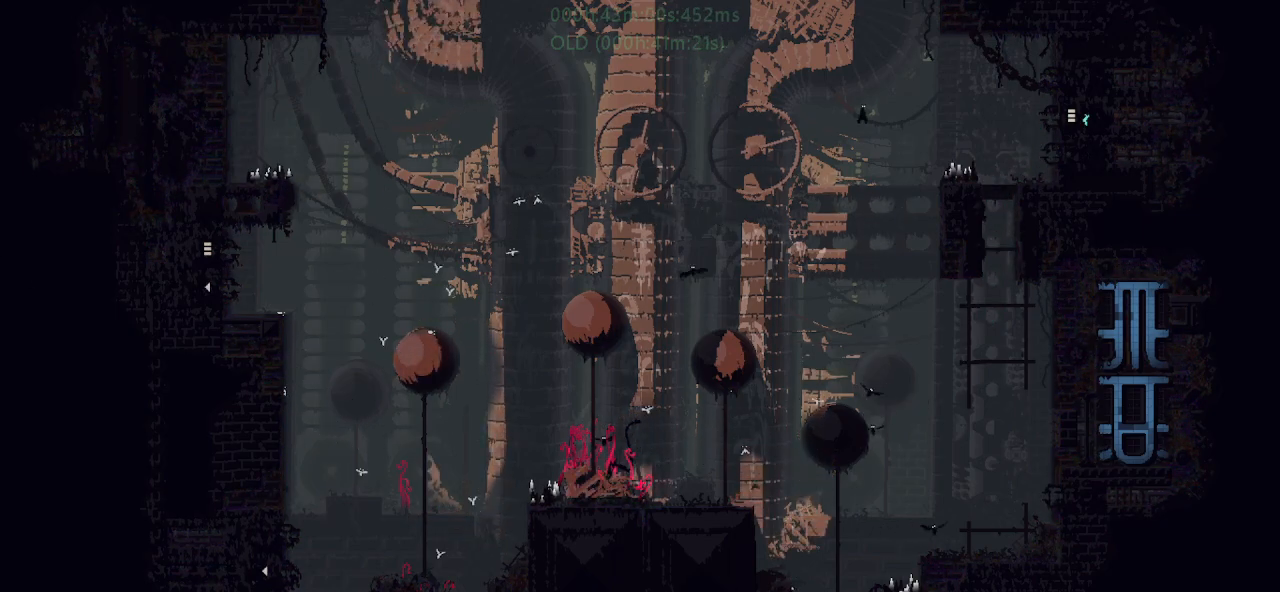
{"keys": ["right"], "events": [[400, "j", "down"], [484, "j", "up"]]}
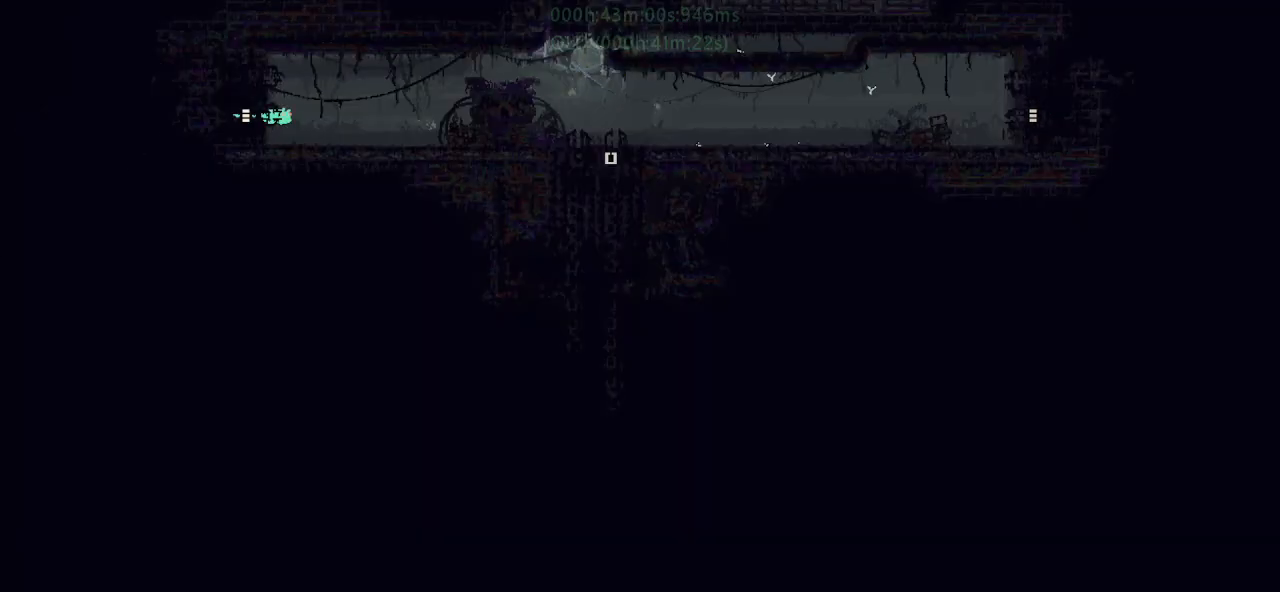
{"keys": ["right"], "events": [[34, "j", "down"], [84, "up", "down"], [134, "g", "down"], [200, "up", "up"], [234, "j", "up"], [284, "g", "up"]]}
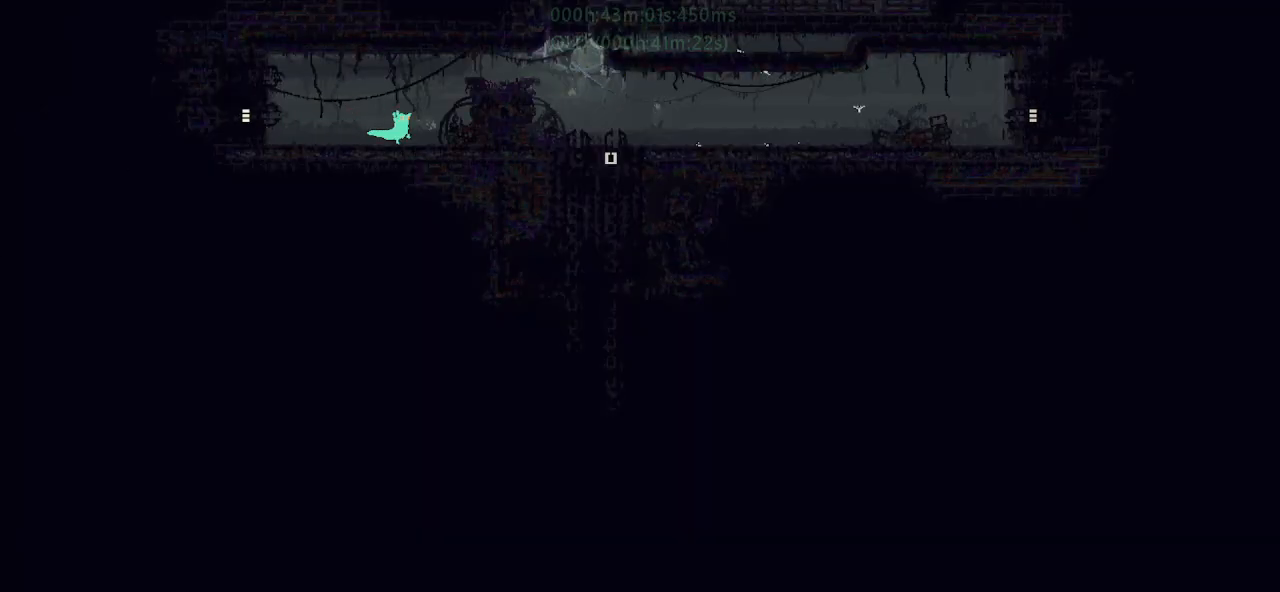
{"keys": ["right"], "events": [[50, "j", "down"], [150, "up", "down"], [200, "j", "up"], [267, "up", "up"], [334, "j", "down"], [467, "j", "up"]]}
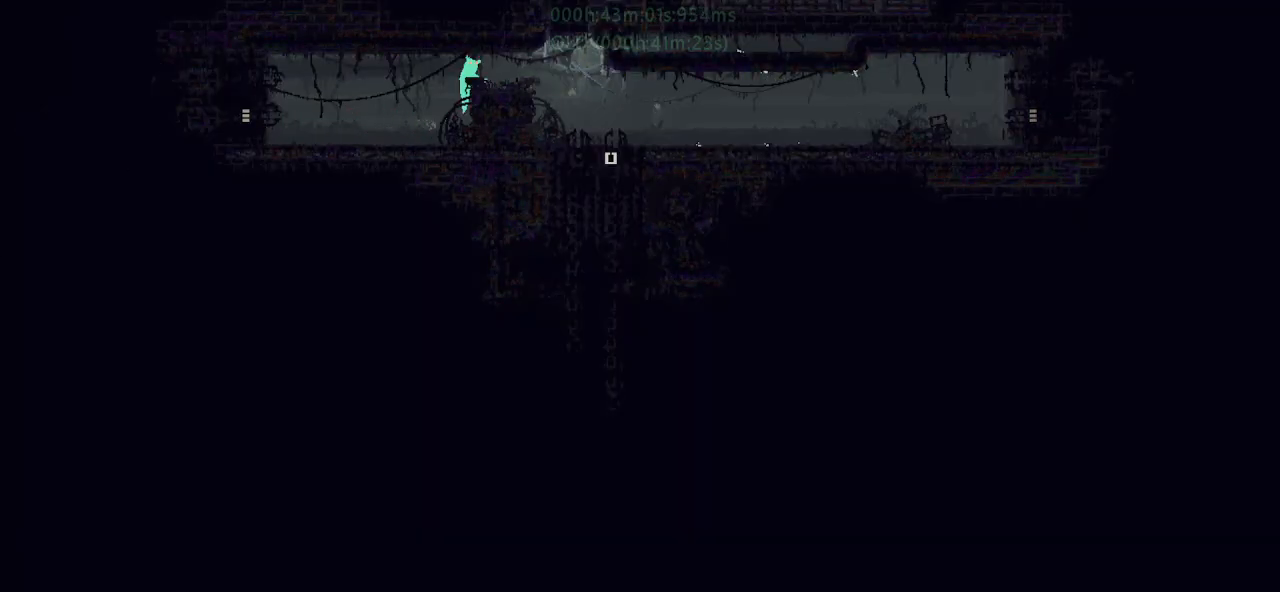
{"keys": ["j", "r", "right", "up"], "events": [[384, "j", "down"], [384, "up", "down"], [484, "r", "down"]]}
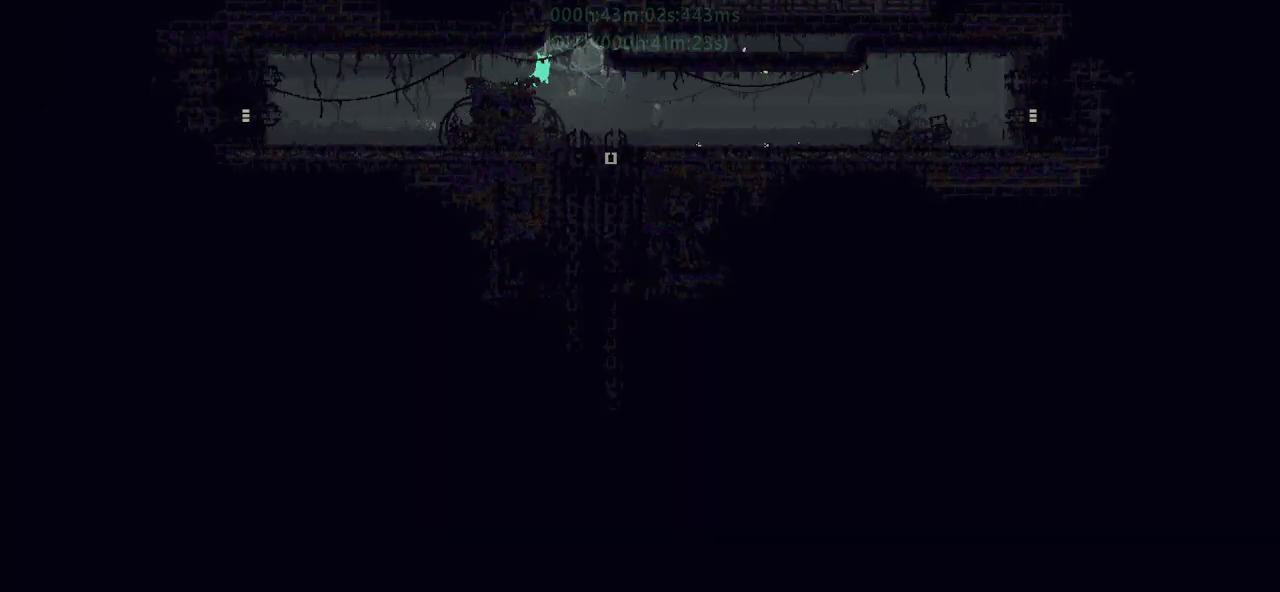
{"keys": ["r", "right"], "events": [[50, "up", "up"], [134, "j", "up"]]}
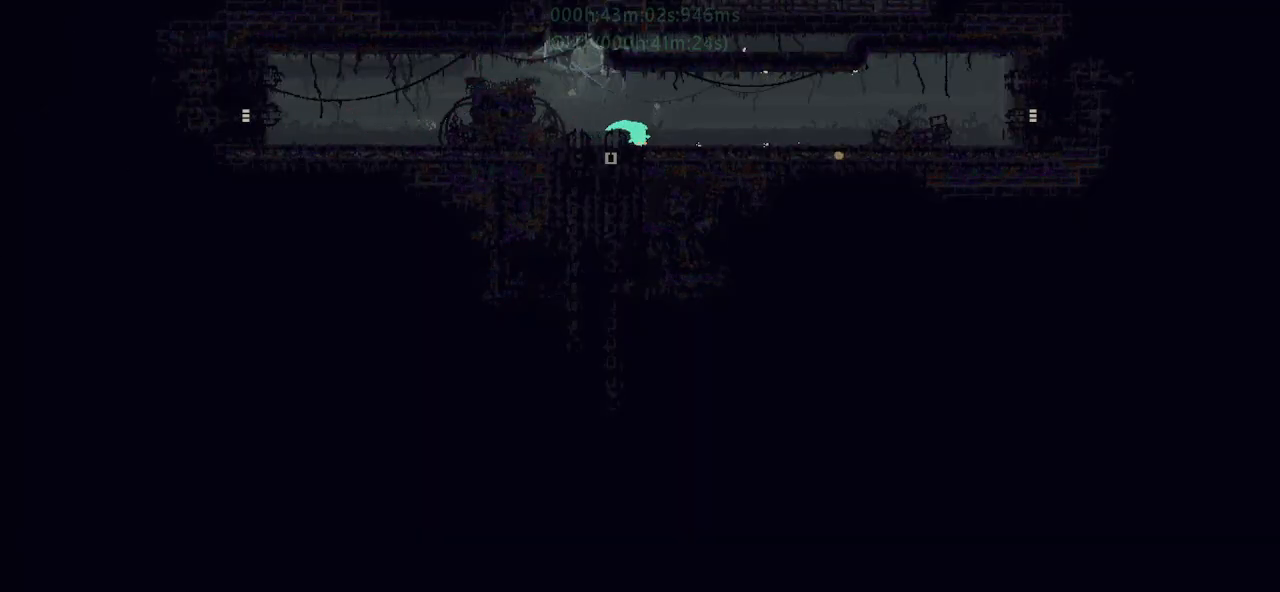
{"keys": ["j", "r", "right"], "events": [[467, "j", "down"]]}
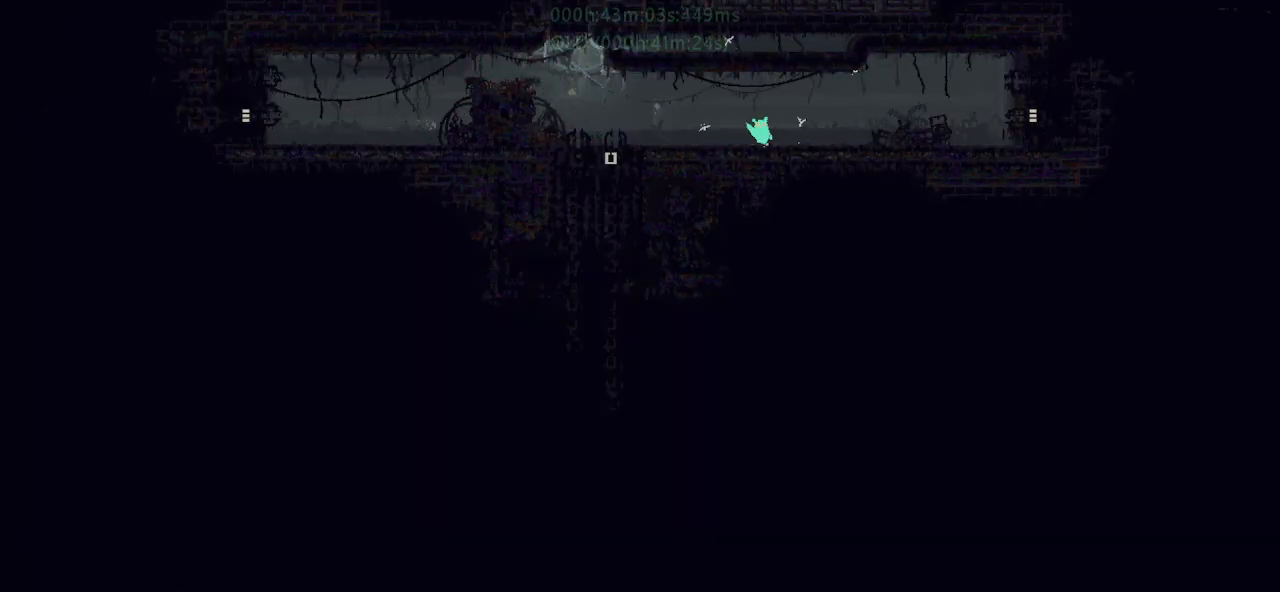
{"keys": ["j", "r", "right", "up"], "events": [[300, "j", "up"], [500, "j", "down"], [500, "up", "down"]]}
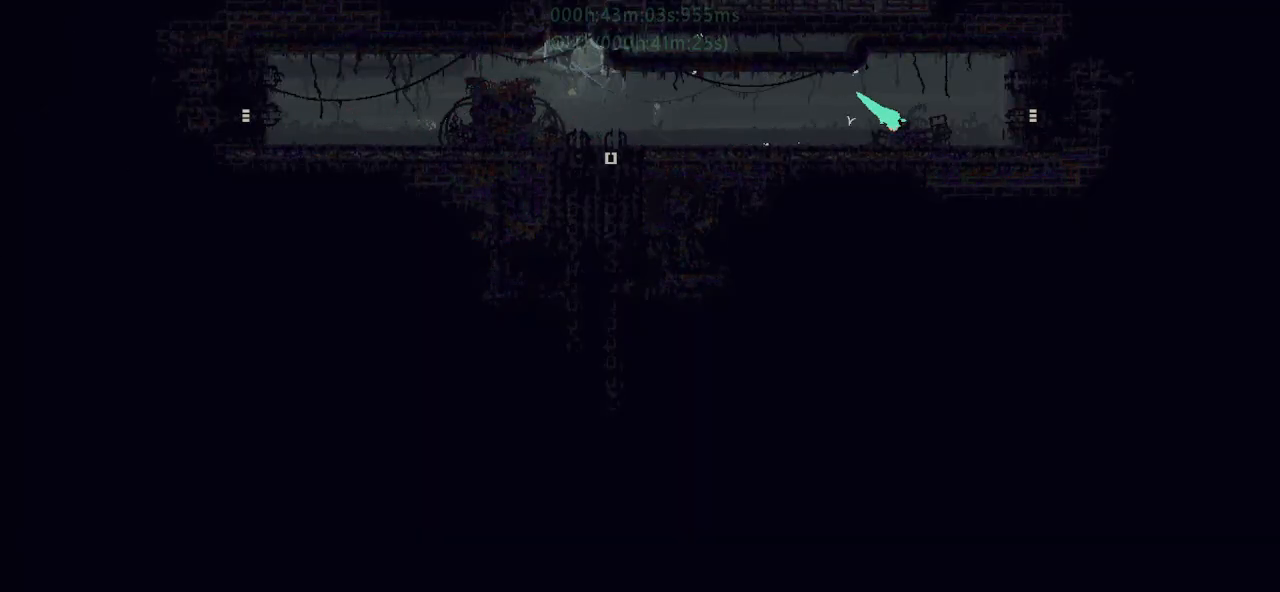
{"keys": ["j", "r", "right", "up"], "events": [[117, "up", "up"], [200, "j", "up"], [450, "j", "down"], [450, "up", "down"]]}
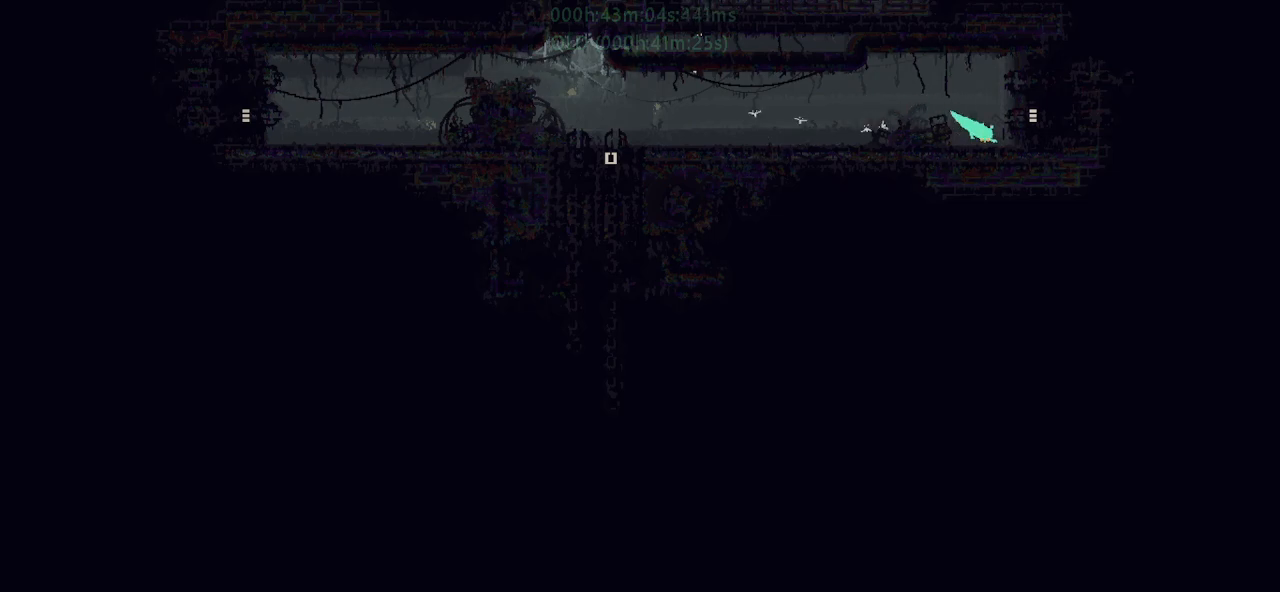
{"keys": ["right"], "events": [[67, "r", "up"], [84, "up", "up"], [134, "j", "up"]]}
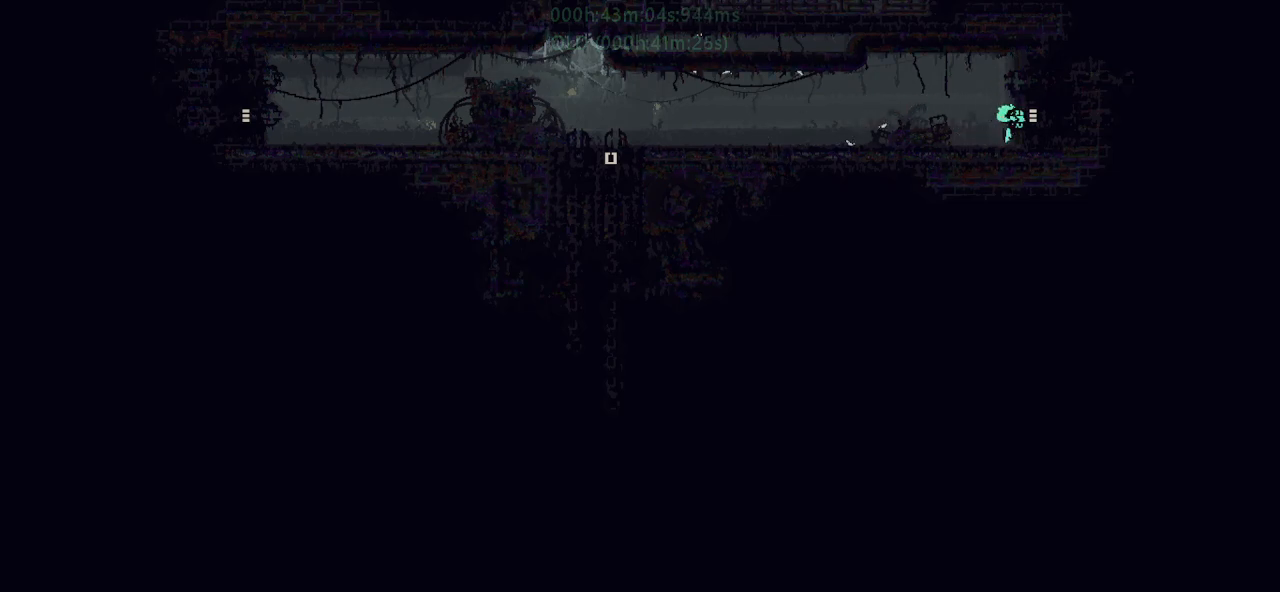
{"keys": ["right"], "events": []}
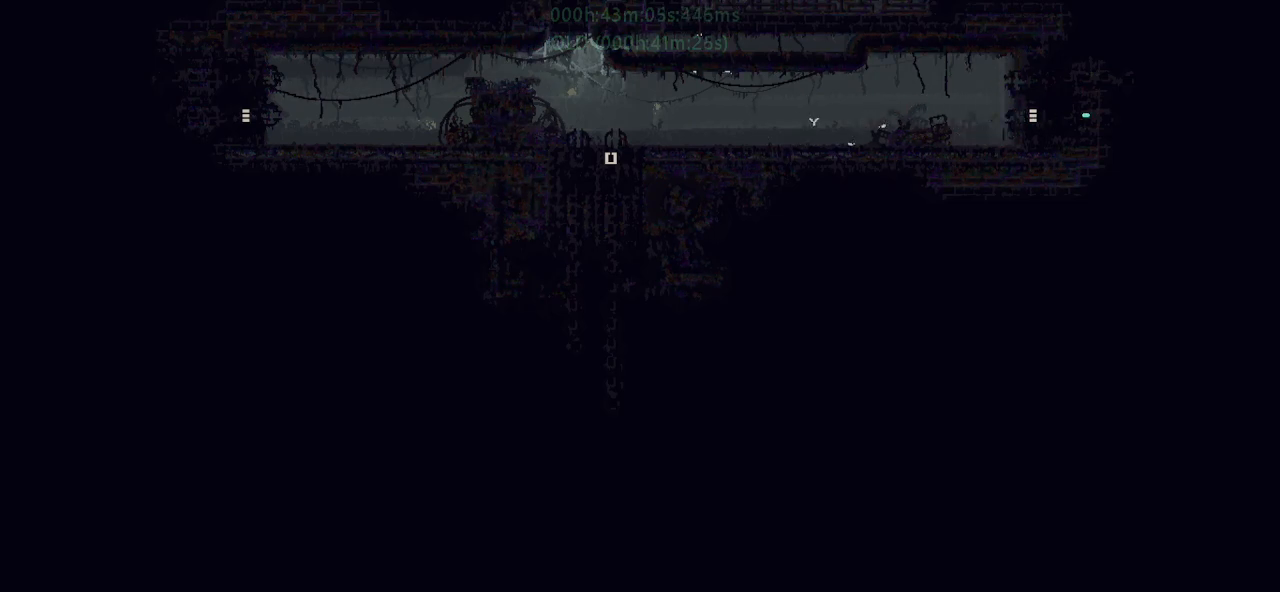
{"keys": ["right"], "events": [[384, "g", "down"], [500, "g", "up"]]}
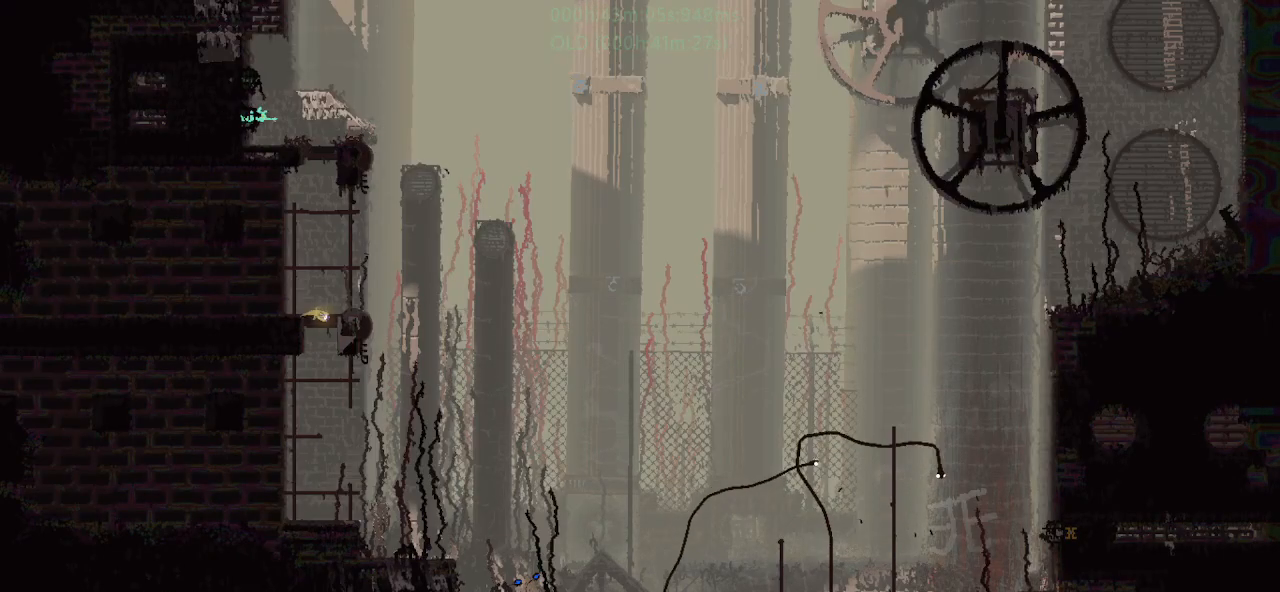
{"keys": ["right"], "events": [[34, "up", "down"], [100, "g", "down"], [134, "right", "up"], [150, "left", "down"], [184, "up", "up"], [200, "g", "up"], [317, "left", "up"], [450, "right", "down"]]}
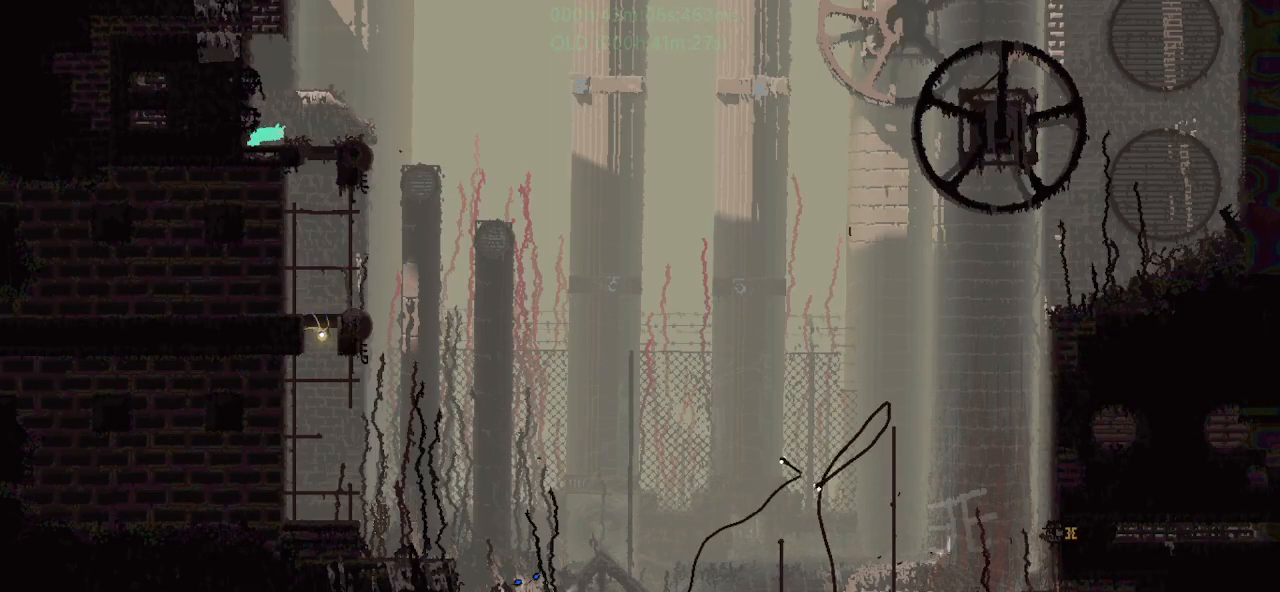
{"keys": ["right"], "events": [[17, "up", "down"], [67, "right", "up"], [167, "up", "up"], [200, "left", "down"], [350, "left", "up"], [417, "right", "down"]]}
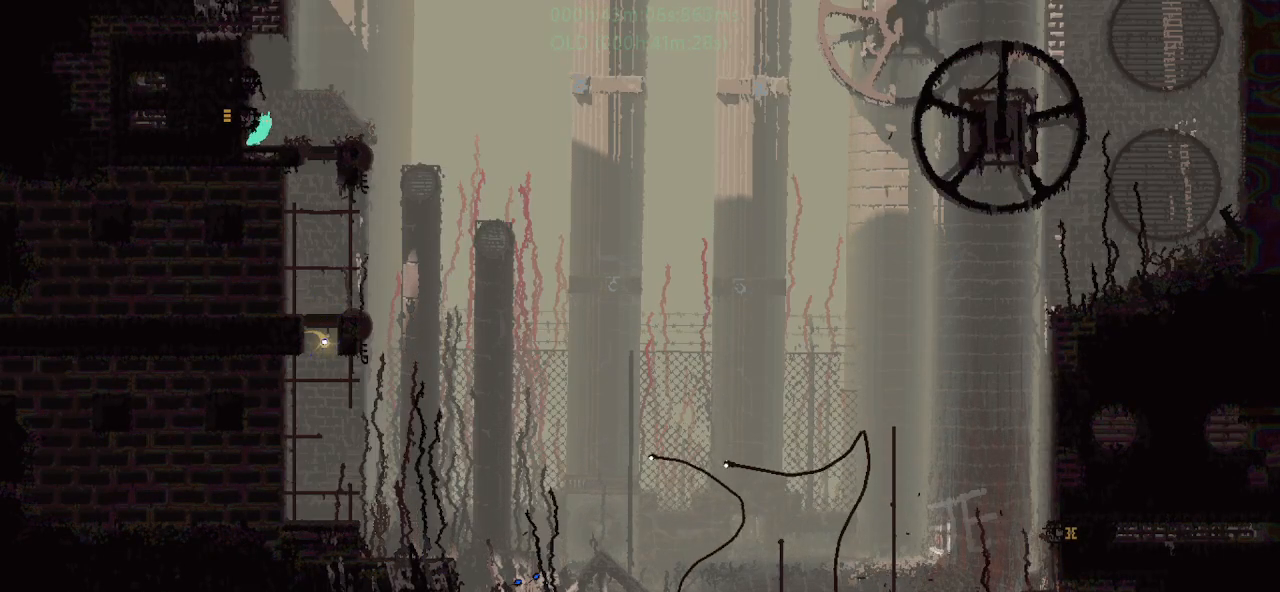
{"keys": ["r", "right"], "events": [[250, "j", "down"], [250, "right", "up"], [267, "left", "down"], [350, "j", "up"], [367, "left", "up"], [384, "r", "down"], [417, "right", "down"]]}
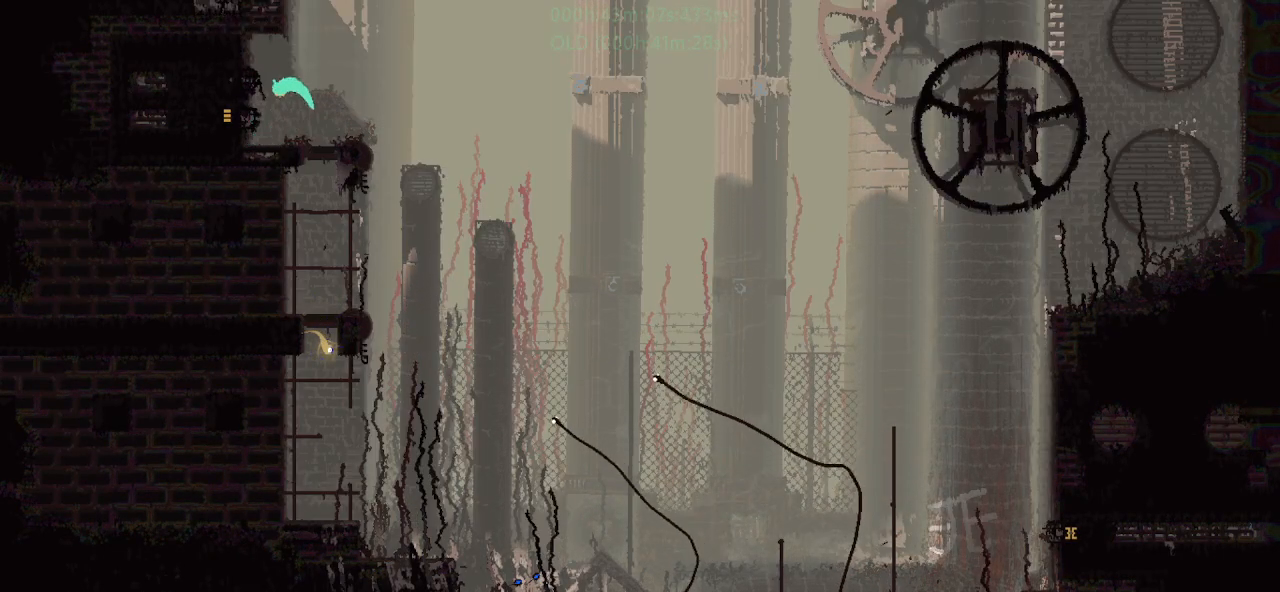
{"keys": ["j", "r", "right"], "events": [[434, "j", "down"]]}
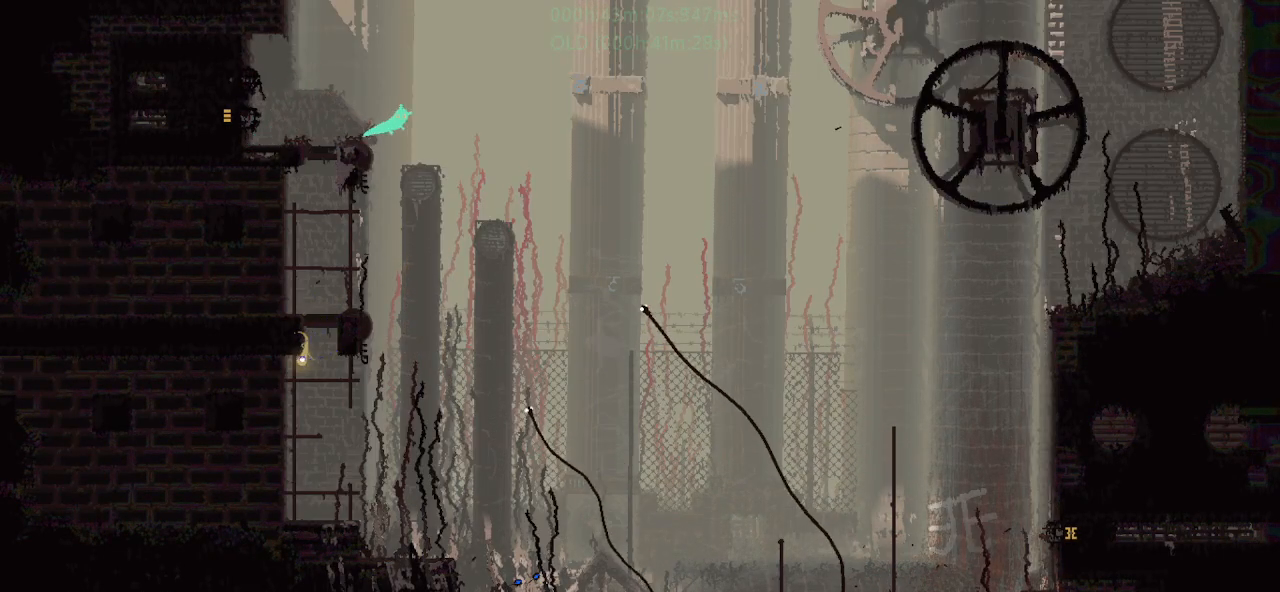
{"keys": ["j", "r", "right"], "events": []}
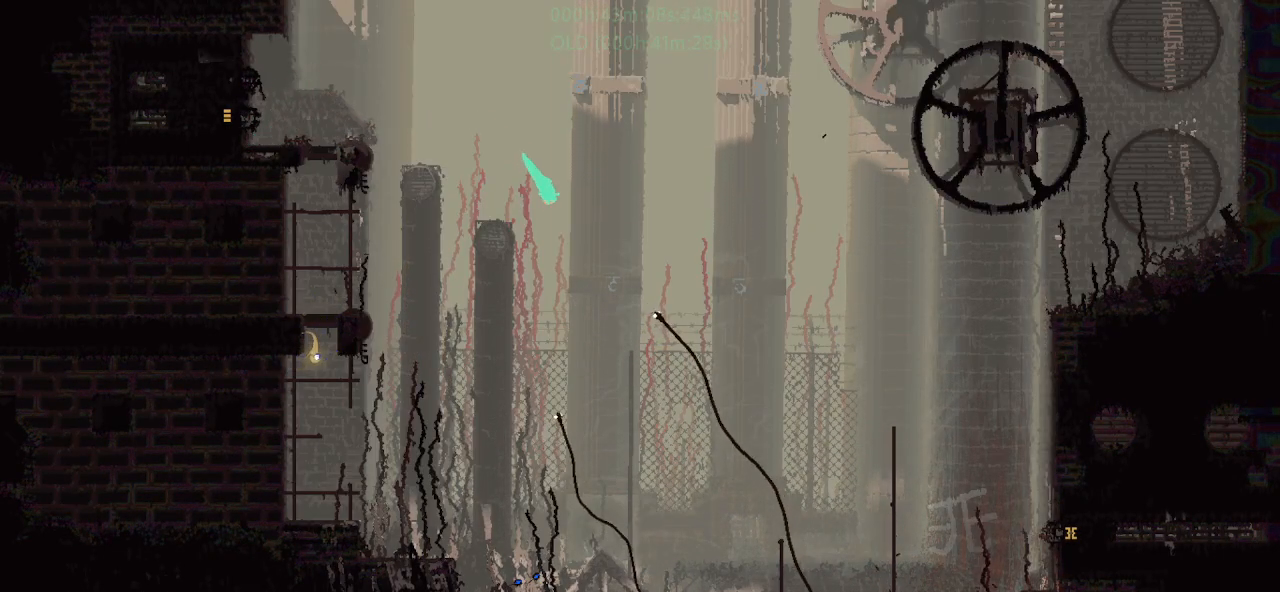
{"keys": ["r", "right", "up"], "events": [[167, "up", "down"], [350, "j", "up"]]}
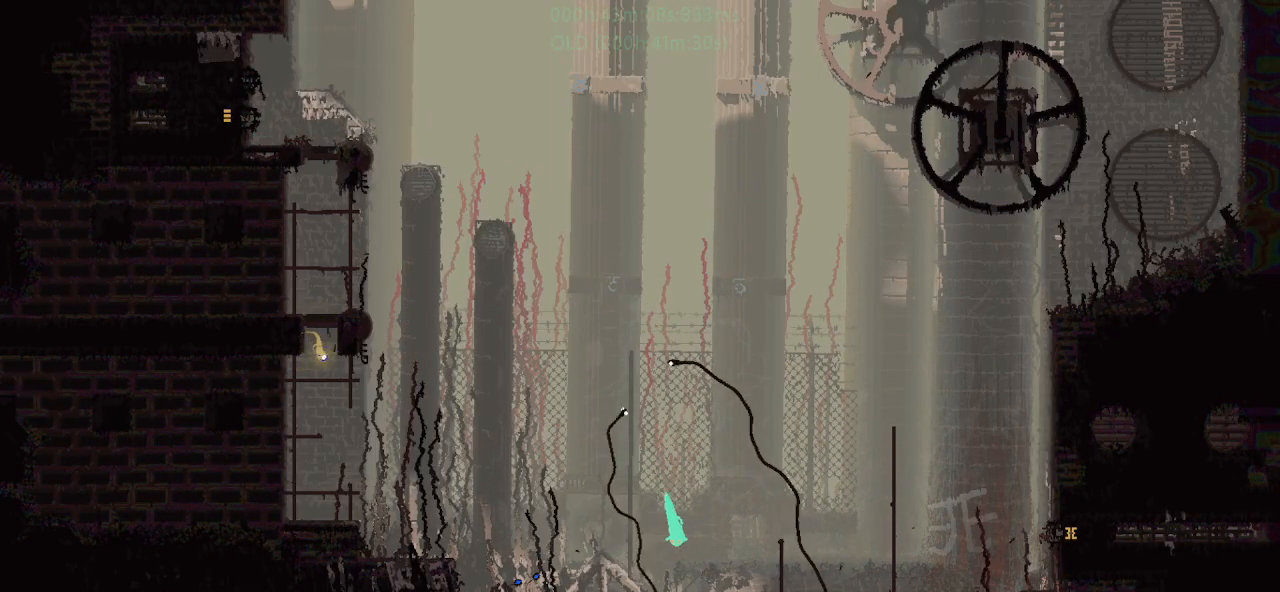
{"keys": ["j", "r", "right", "up"], "events": [[50, "j", "down"], [200, "j", "up"], [300, "j", "down"]]}
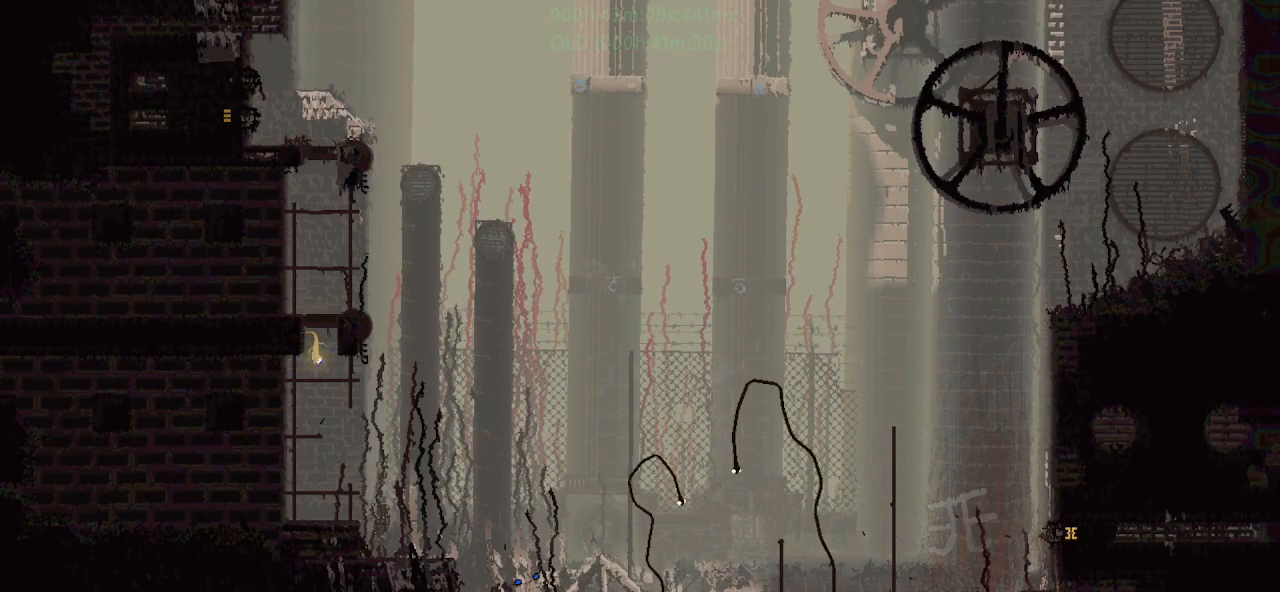
{"keys": ["j", "r", "right"], "events": [[34, "j", "up"], [84, "up", "up"], [100, "j", "down"], [184, "up", "down"], [250, "j", "up"], [300, "up", "up"], [334, "j", "down"]]}
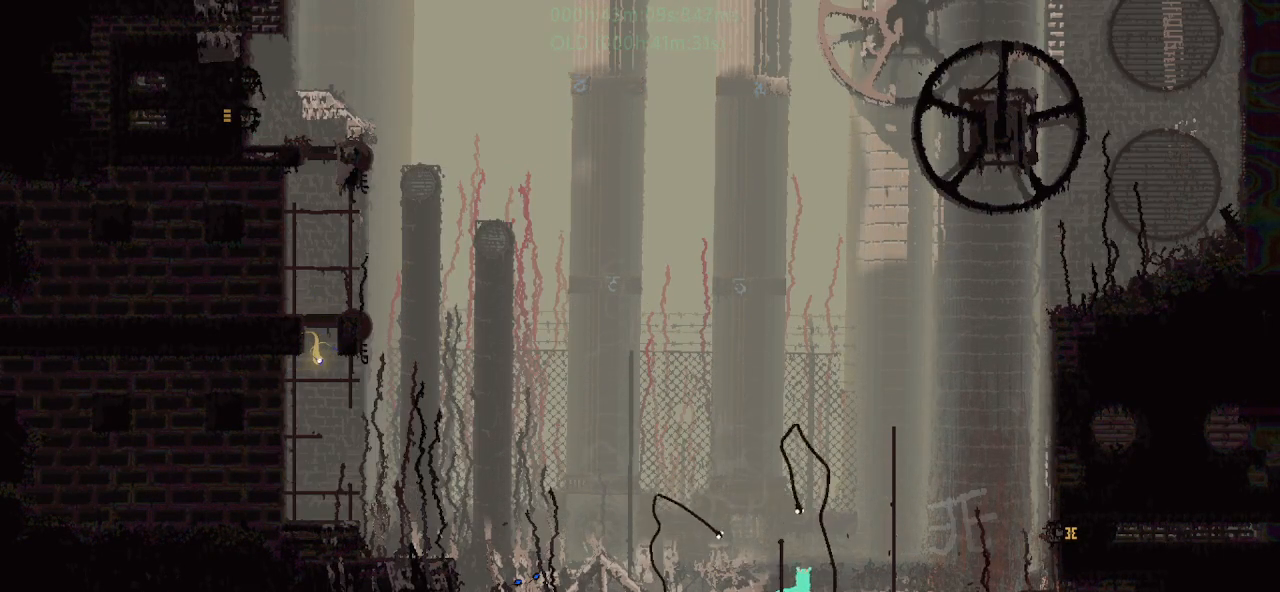
{"keys": ["r", "right"], "events": [[34, "j", "up"], [50, "up", "down"], [67, "j", "down"], [184, "up", "up"], [250, "j", "up"], [317, "j", "down"], [484, "j", "up"]]}
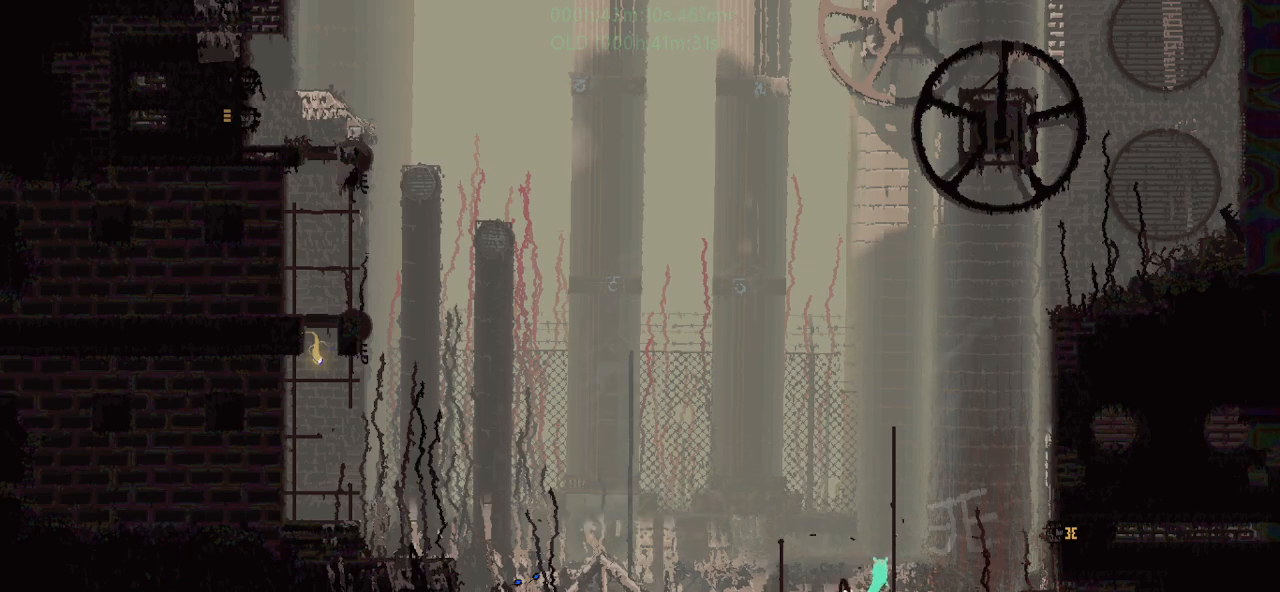
{"keys": ["r", "right"], "events": [[67, "up", "down"], [100, "j", "down"], [217, "j", "up"], [217, "up", "up"]]}
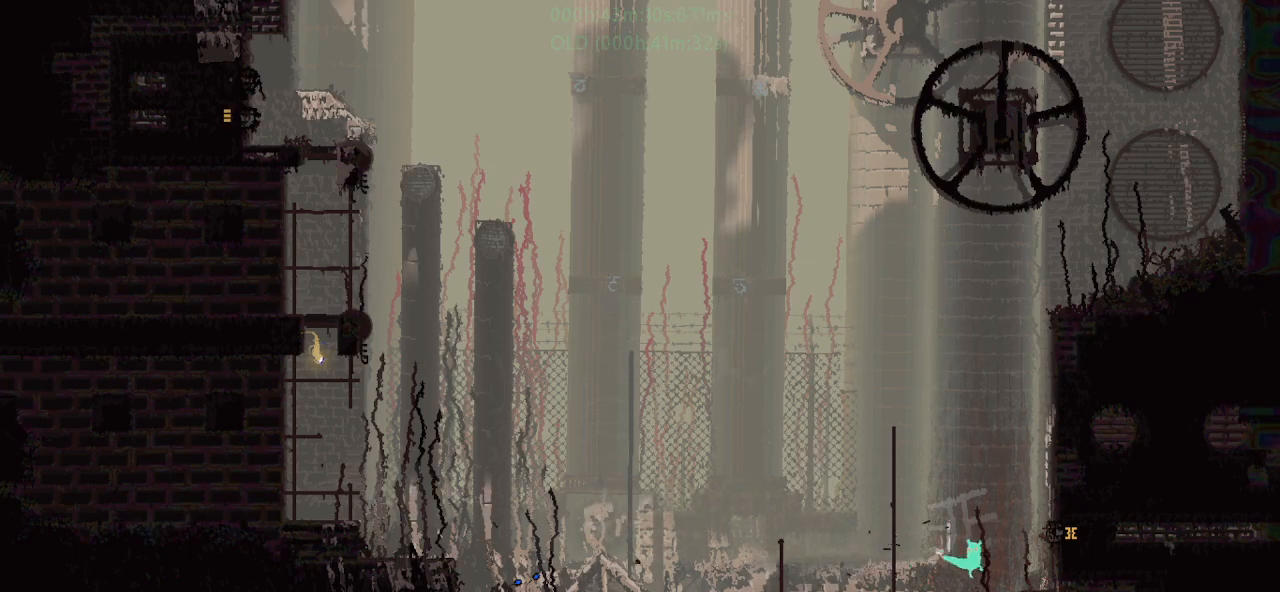
{"keys": ["right"], "events": [[50, "r", "up"], [117, "j", "down"], [250, "j", "up"], [250, "up", "down"], [300, "j", "down"], [434, "j", "up"], [434, "up", "up"]]}
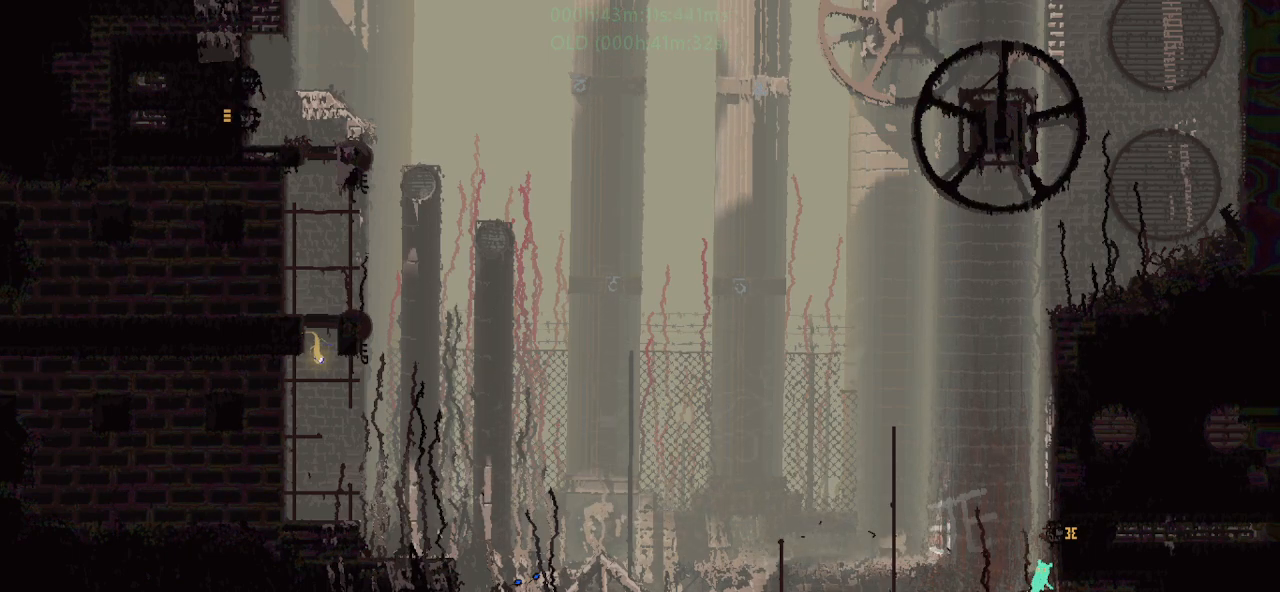
{"keys": ["right"], "events": [[34, "j", "down"], [234, "j", "up"]]}